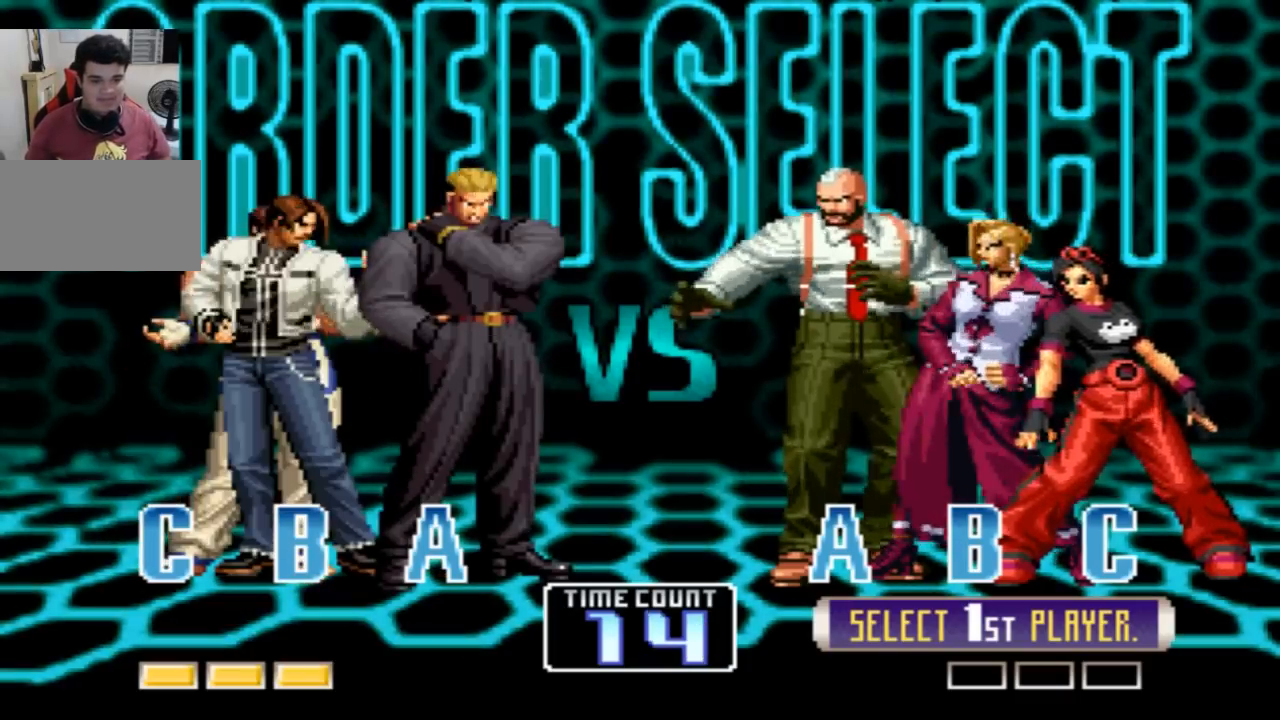
Gameplay with a controller (arcade stick); each line is a JSON object with the inputs held at the frame after it. "events" lists button and stick changes between this image and that frame as [ms after this image, input, new state], when the widget could be followed in between. Not read: L3 R3.
{"buttons": ["R1"], "left_stick": "center", "events": [[500, "R1", "down"]]}
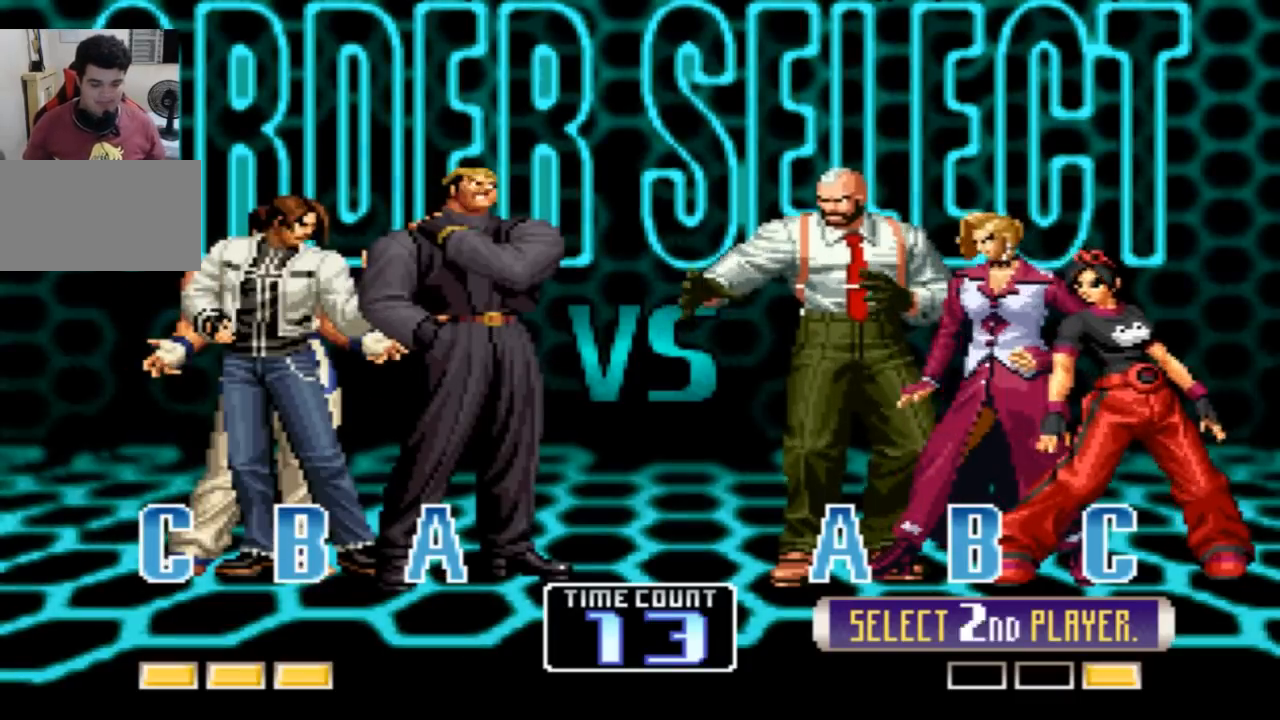
{"buttons": [], "left_stick": "center", "events": [[67, "R1", "up"], [234, "SQUARE", "down"], [300, "SQUARE", "up"], [434, "TRIANGLE", "down"], [501, "TRIANGLE", "up"]]}
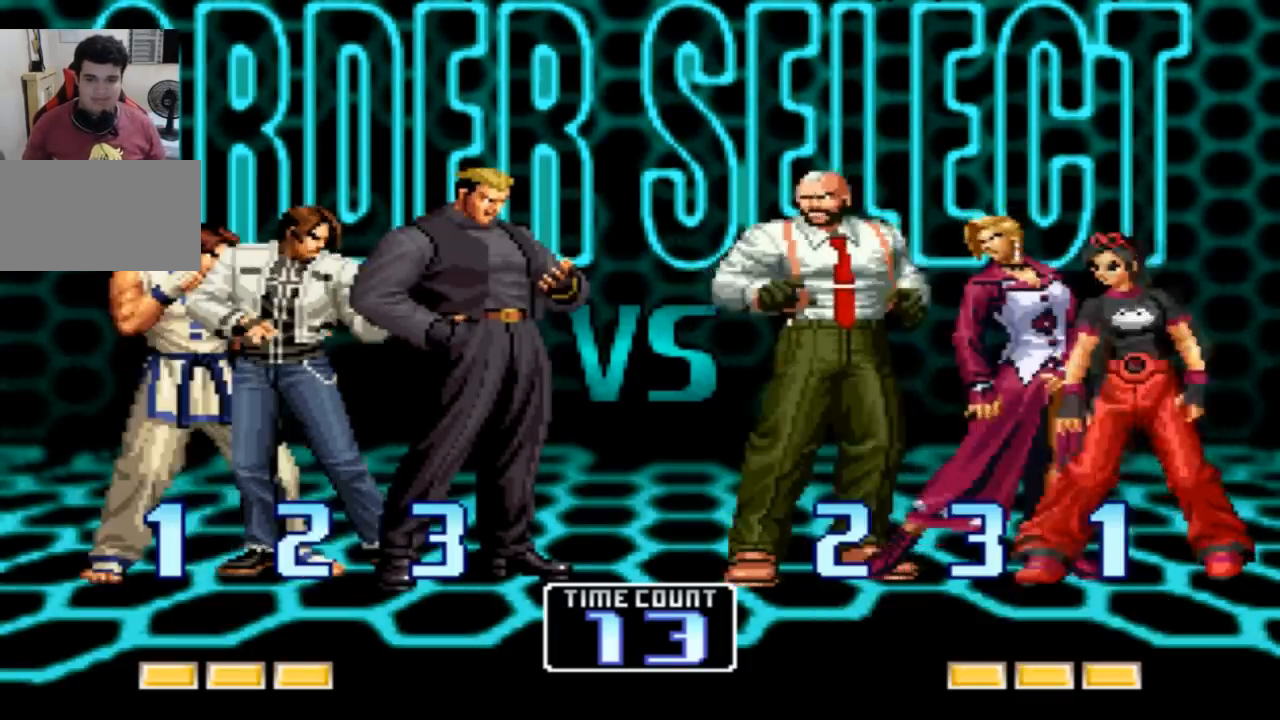
{"buttons": ["SQUARE"], "left_stick": "down-right", "events": [[133, "CROSS", "down"], [133, "SQUARE", "down"], [200, "CROSS", "up"], [200, "SQUARE", "up"], [333, "SQUARE", "down"], [367, "CROSS", "down"], [400, "CROSS", "up"], [400, "SQUARE", "up"], [400, "left_stick", "down"], [467, "SQUARE", "down"], [500, "left_stick", "down-right"]]}
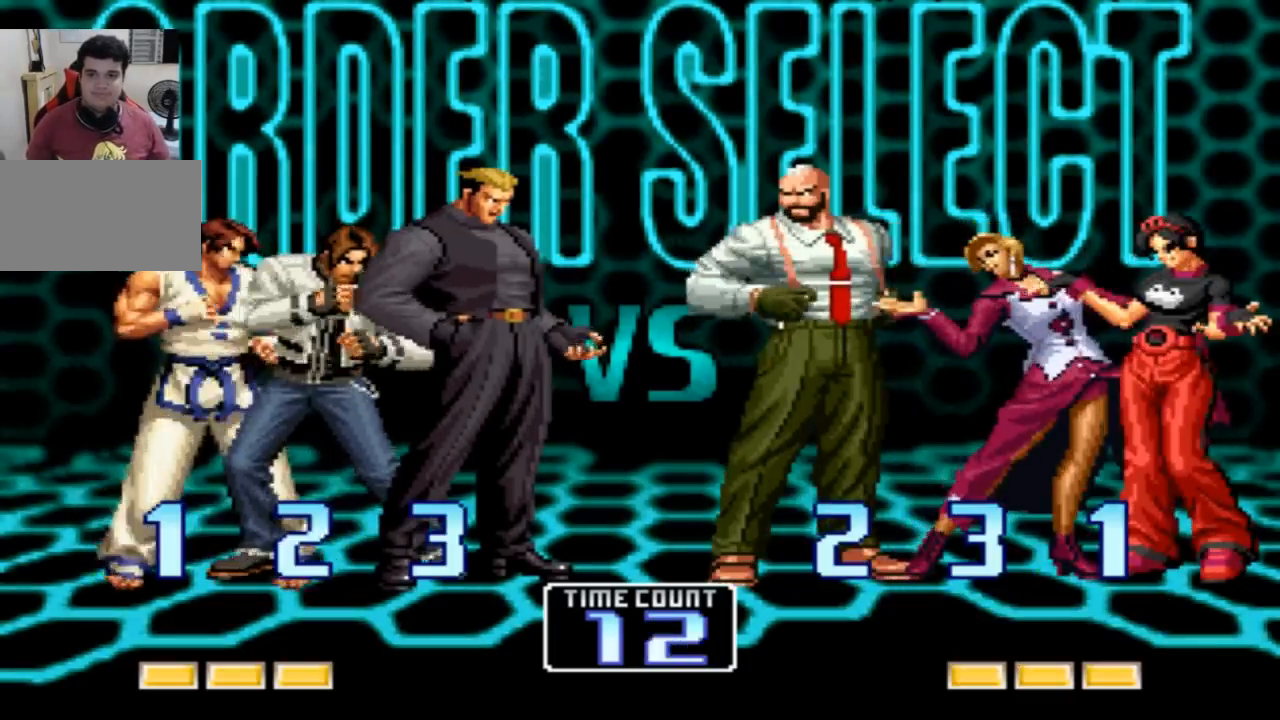
{"buttons": ["SQUARE"], "left_stick": "left"}
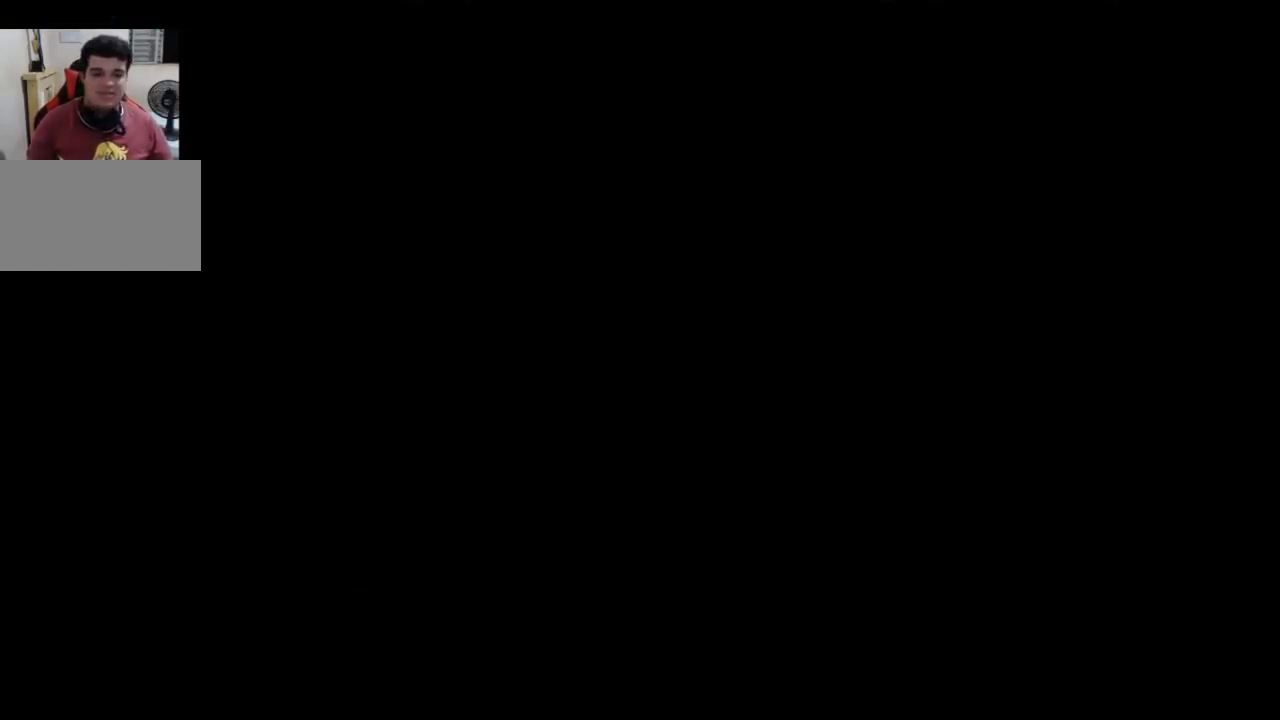
{"buttons": [], "left_stick": "center", "events": [[33, "left_stick", "center"], [66, "SQUARE", "up"], [367, "SQUARE", "down"], [433, "SQUARE", "up"]]}
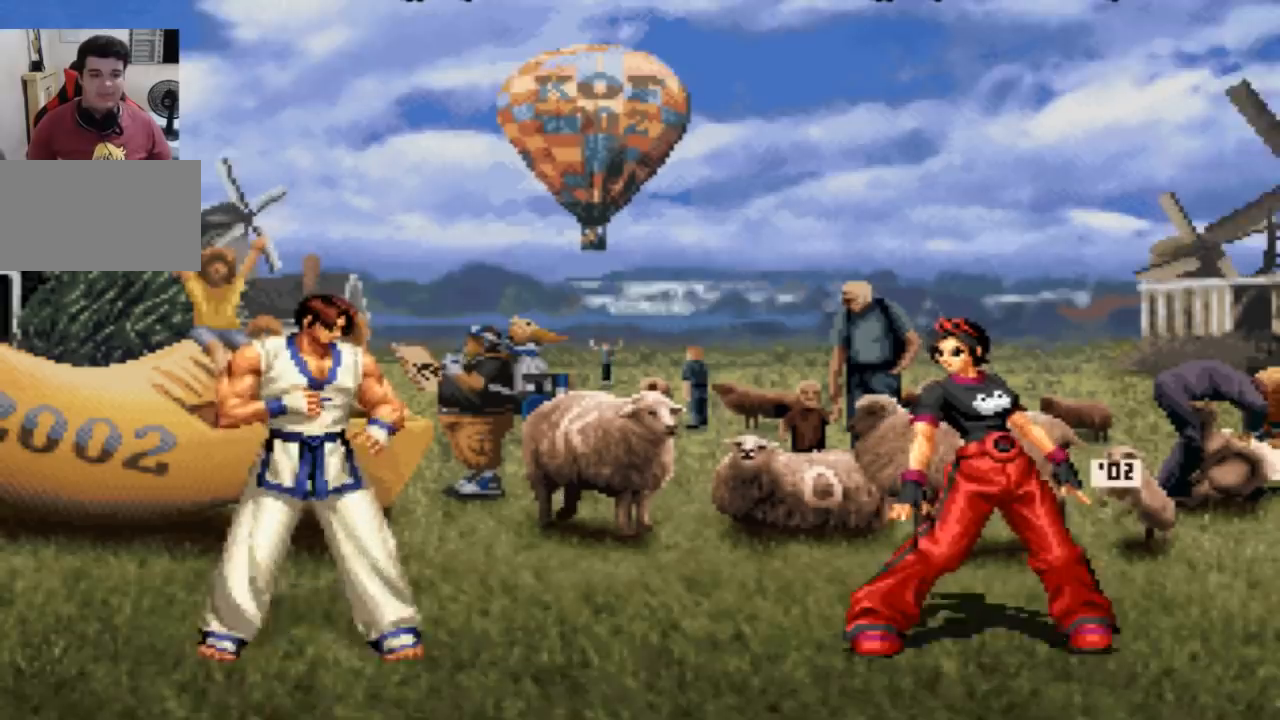
{"buttons": ["CROSS"], "left_stick": "center", "events": [[100, "CROSS", "down"], [167, "CROSS", "up"], [200, "SQUARE", "down"], [267, "CROSS", "down"], [267, "SQUARE", "up"], [334, "CROSS", "up"], [401, "SQUARE", "down"], [434, "SQUARE", "up"], [501, "CROSS", "down"]]}
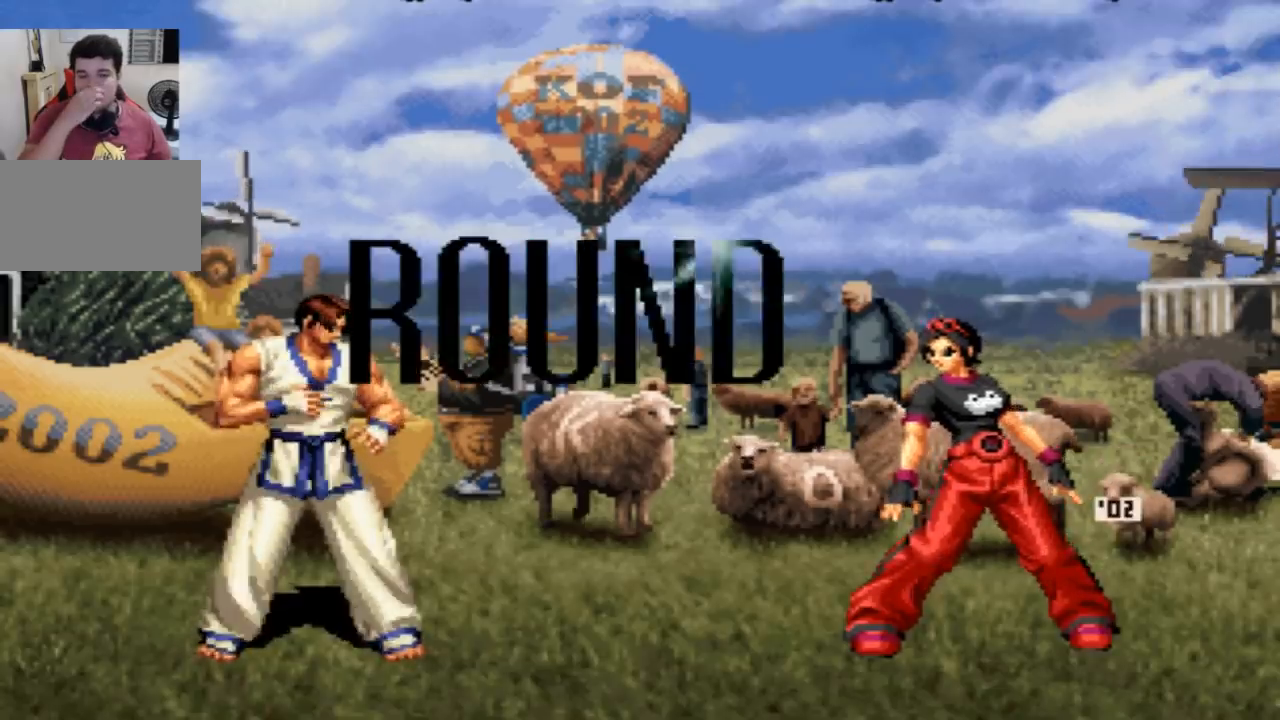
{"buttons": [], "left_stick": "center", "events": [[33, "CROSS", "up"], [433, "TRIANGLE", "down"], [500, "TRIANGLE", "up"]]}
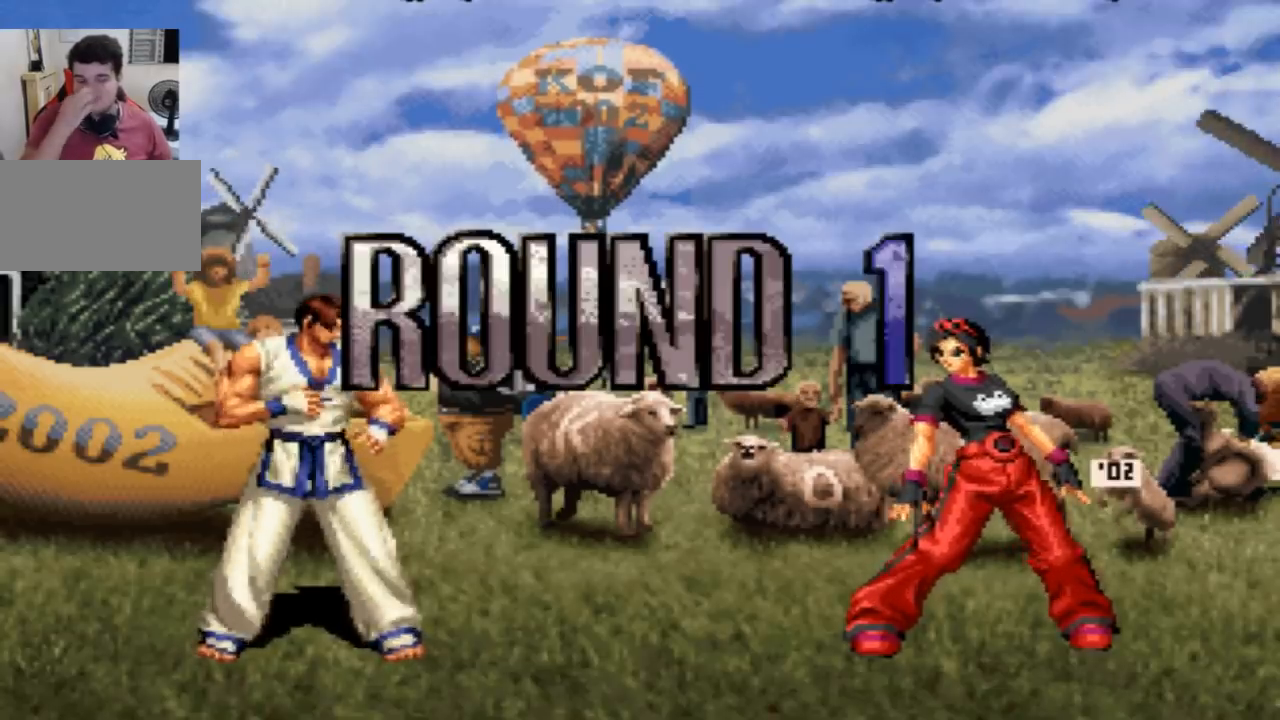
{"buttons": ["L2"], "left_stick": "center", "events": [[200, "CROSS", "down"], [234, "TRIANGLE", "down"], [267, "CROSS", "up"], [300, "L2", "down"], [334, "TRIANGLE", "up"]]}
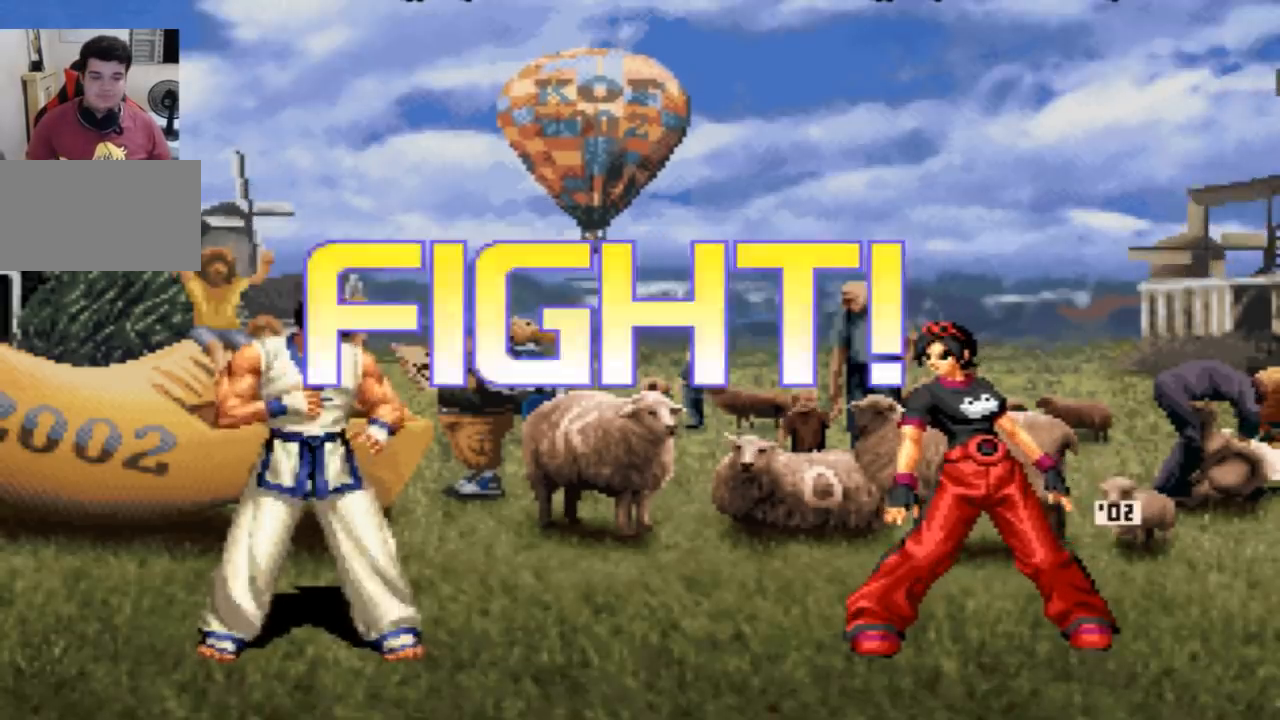
{"buttons": ["CROSS"], "left_stick": "left", "events": [[133, "L2", "up"], [233, "left_stick", "left"], [467, "CROSS", "down"]]}
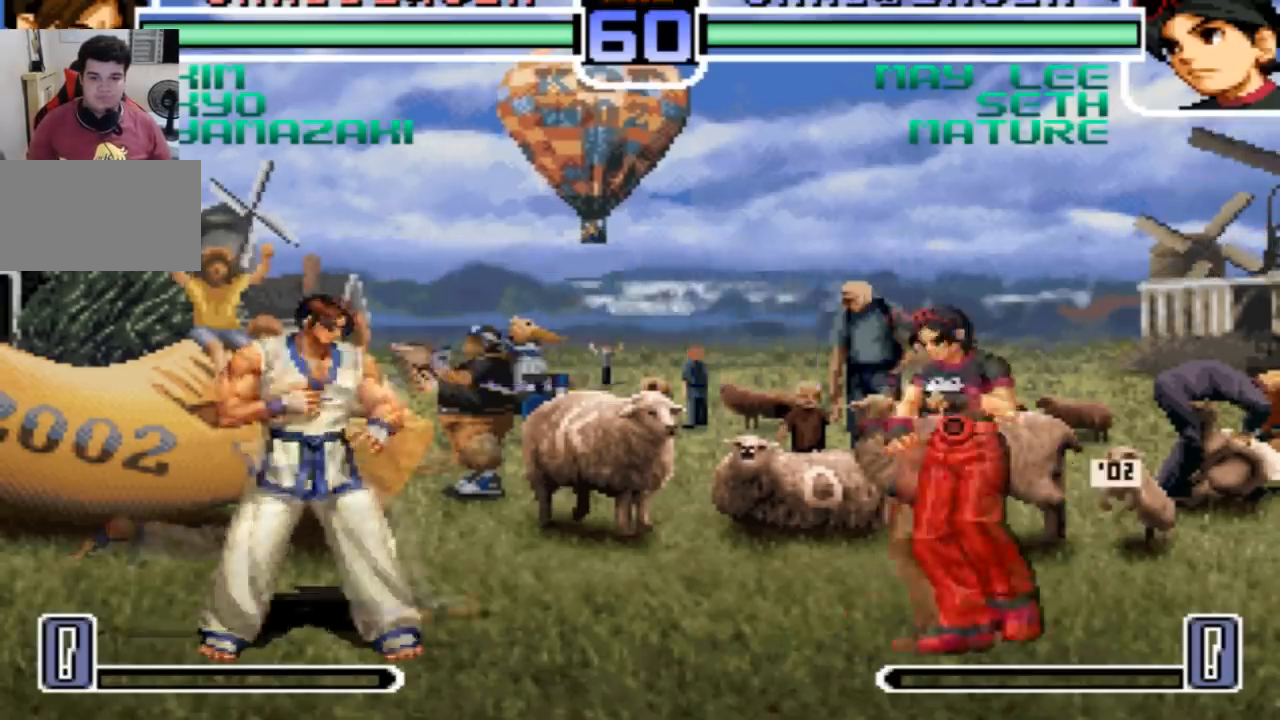
{"buttons": [], "left_stick": "down-right"}
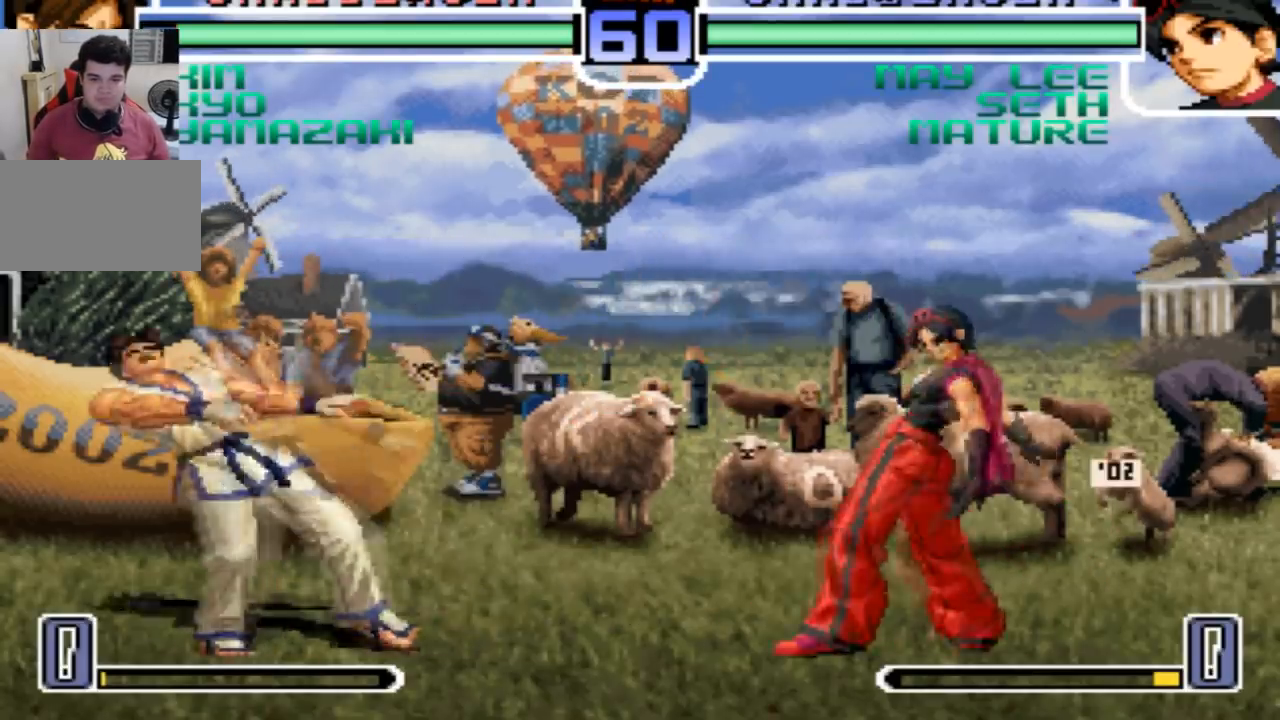
{"buttons": [], "left_stick": "center", "events": [[66, "left_stick", "left"], [133, "left_stick", "center"], [300, "R1", "down"], [400, "R1", "up"]]}
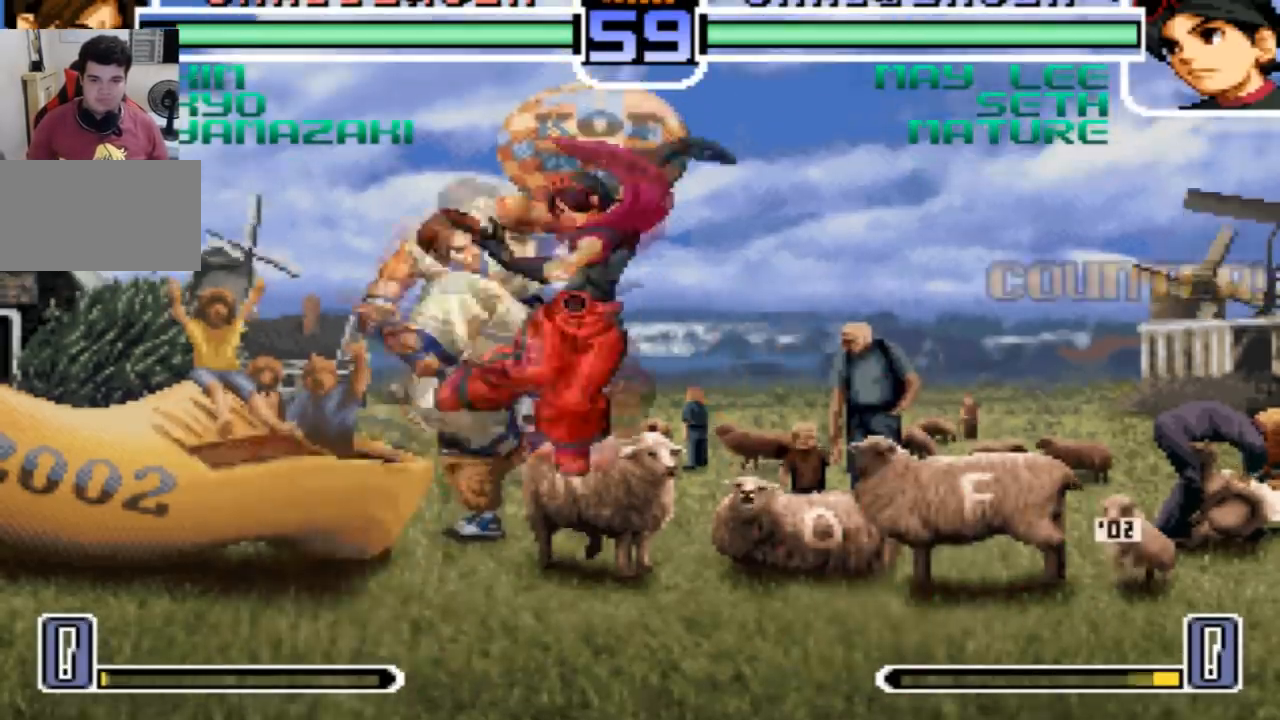
{"buttons": [], "left_stick": "left", "events": [[167, "left_stick", "left"], [267, "left_stick", "center"], [334, "left_stick", "left"]]}
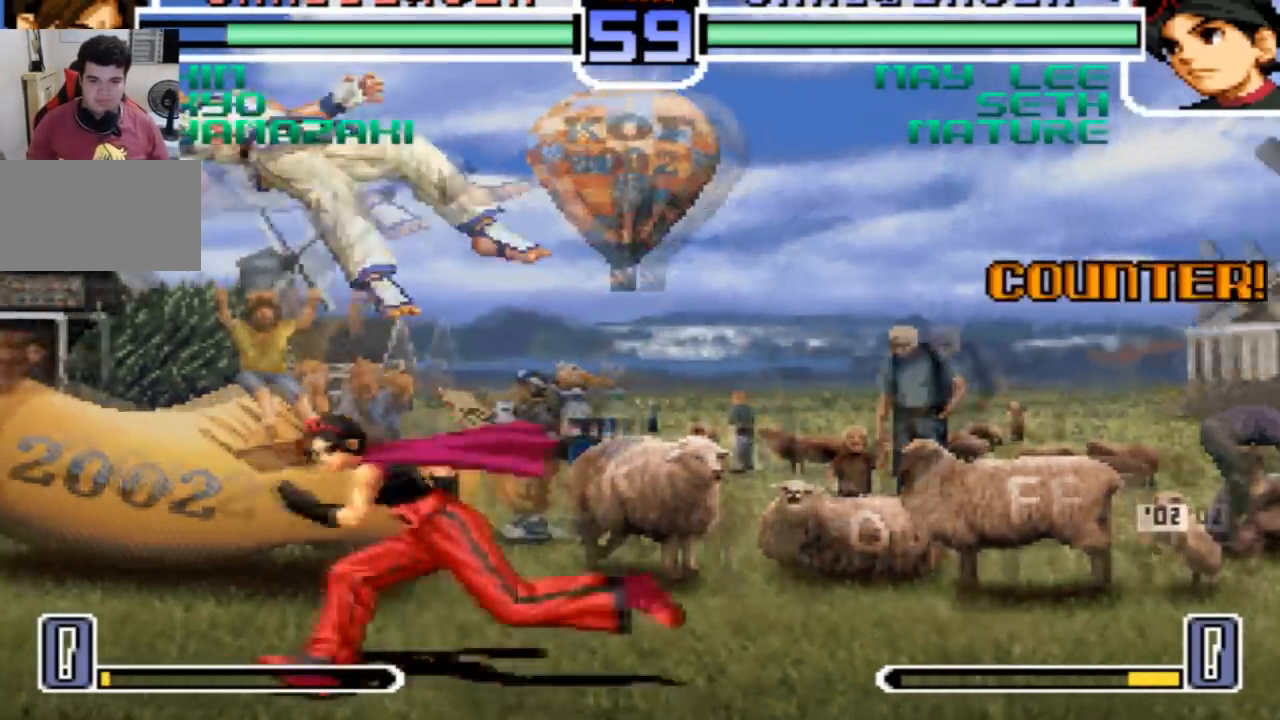
{"buttons": ["SQUARE", "TRIANGLE", "R1"], "left_stick": "left", "events": [[233, "CROSS", "down"], [333, "CROSS", "up"], [467, "R1", "down"], [467, "SQUARE", "down"], [467, "TRIANGLE", "down"]]}
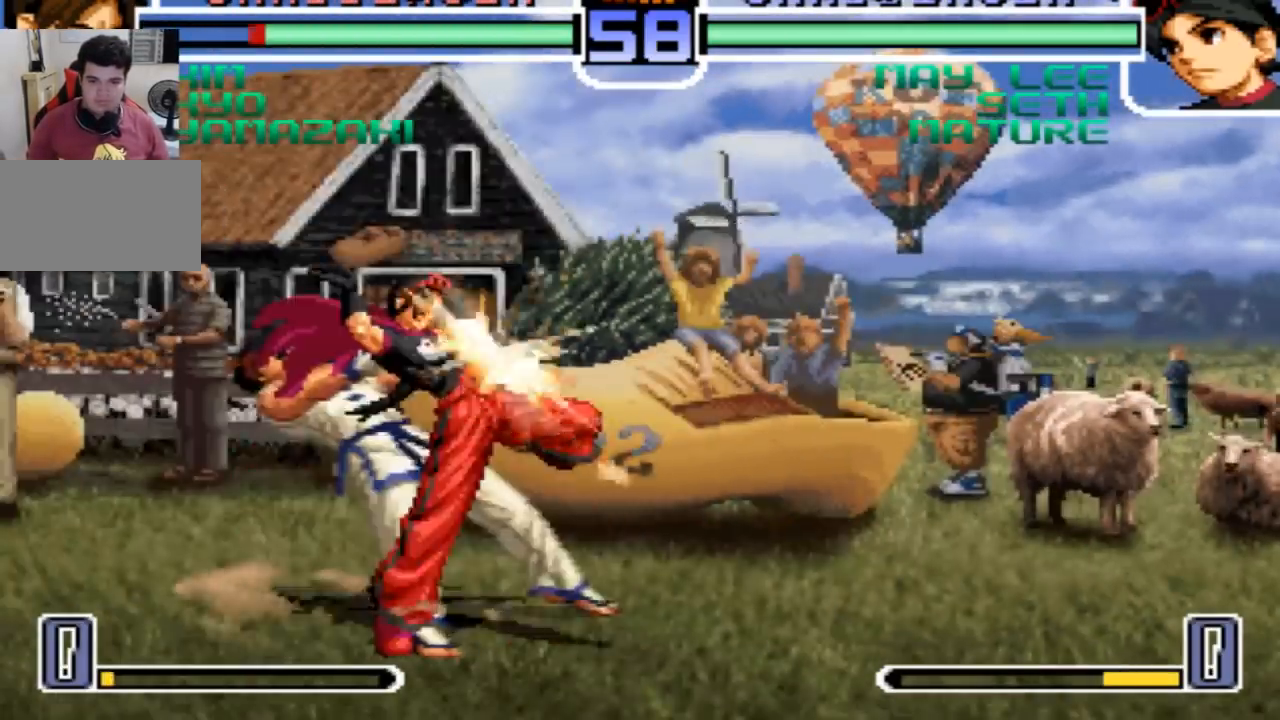
{"buttons": ["R1"], "left_stick": "center", "events": [[67, "R1", "up"], [67, "SQUARE", "up"], [67, "TRIANGLE", "up"], [67, "left_stick", "center"], [267, "left_stick", "up-right"], [367, "left_stick", "center"], [501, "R1", "down"]]}